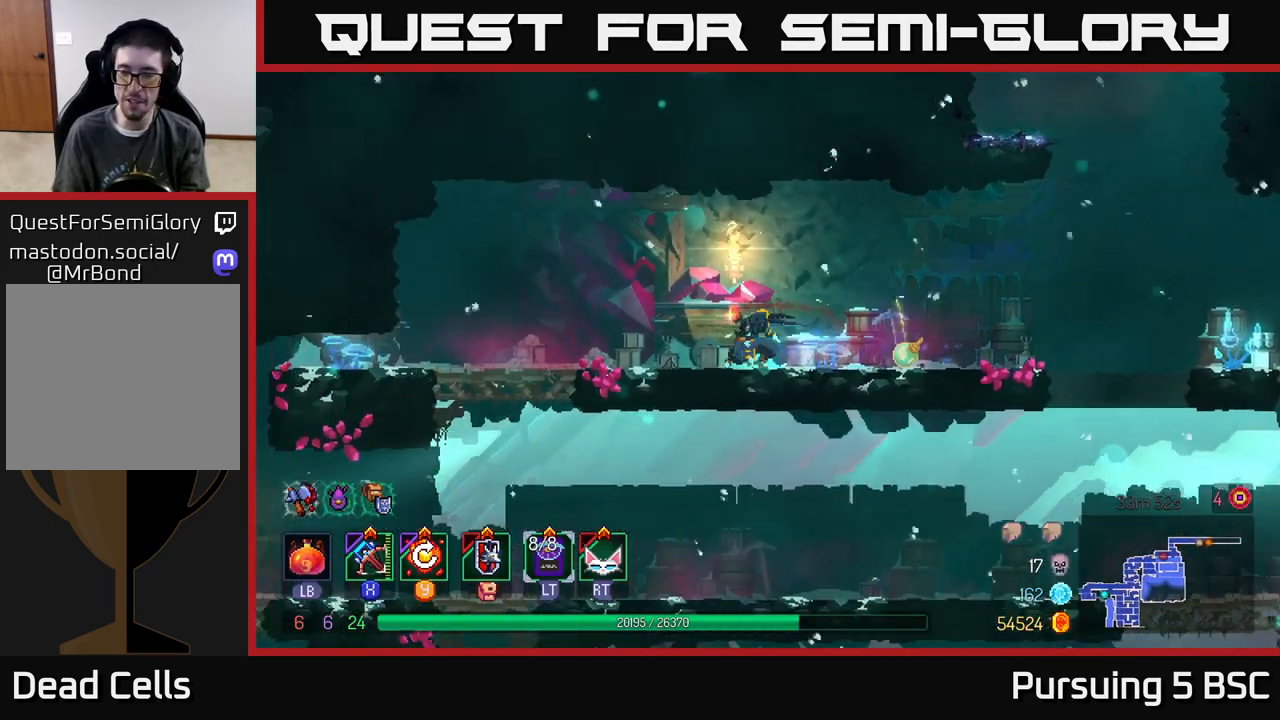
Gameplay with a controller (Xbox layout); each line is a JSON object with the inputs held at the frame after it. "events" lists button and stick changes between this image and that frame as [ms after this image, input, new state], when the widget could be followed in between.
{"buttons": [], "left_stick": "left", "right_stick": "center", "events": []}
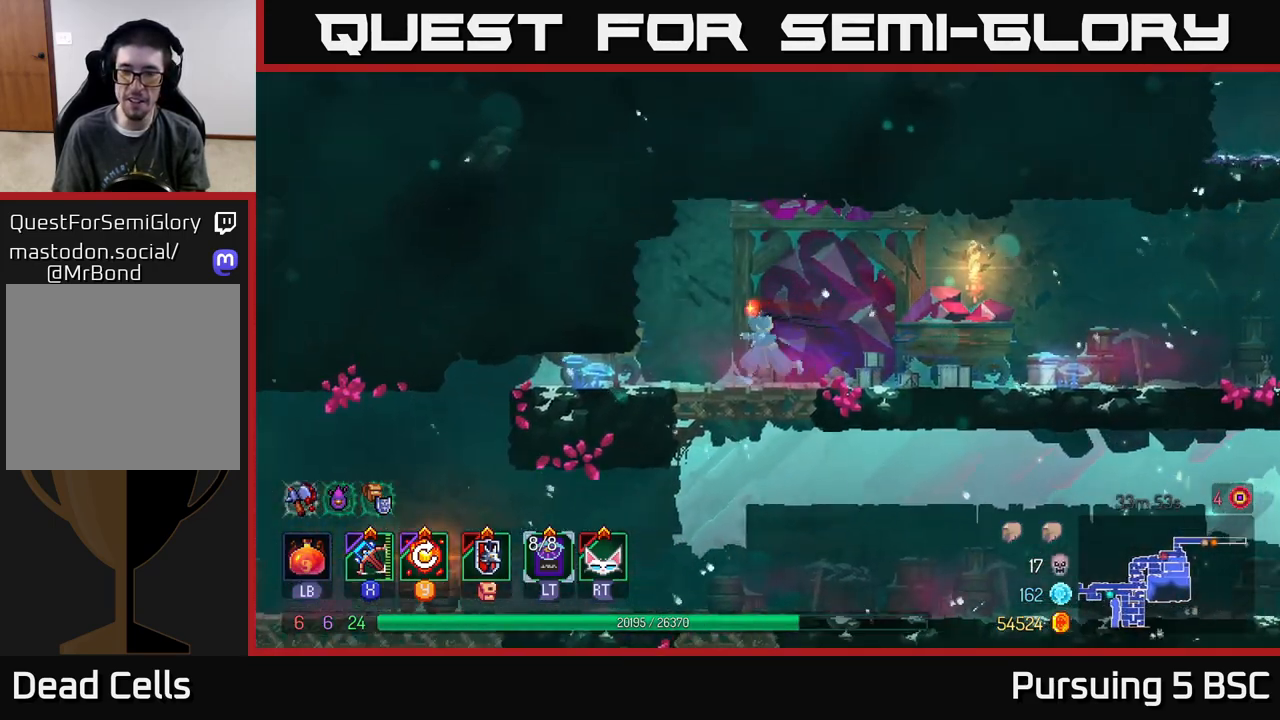
{"buttons": [], "left_stick": "left", "right_stick": "down", "events": [[183, "B", "down"], [367, "B", "up"], [483, "right_stick", "down"]]}
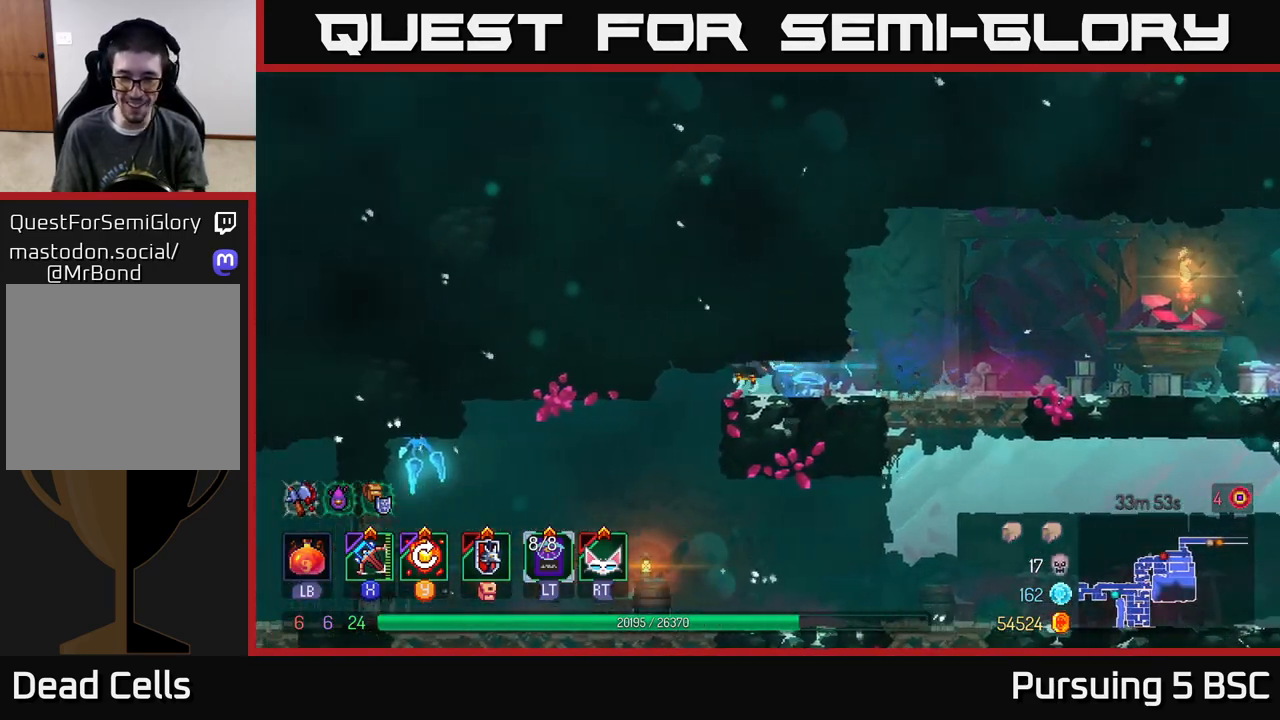
{"buttons": [], "left_stick": "left", "right_stick": "center", "events": [[250, "right_stick", "center"]]}
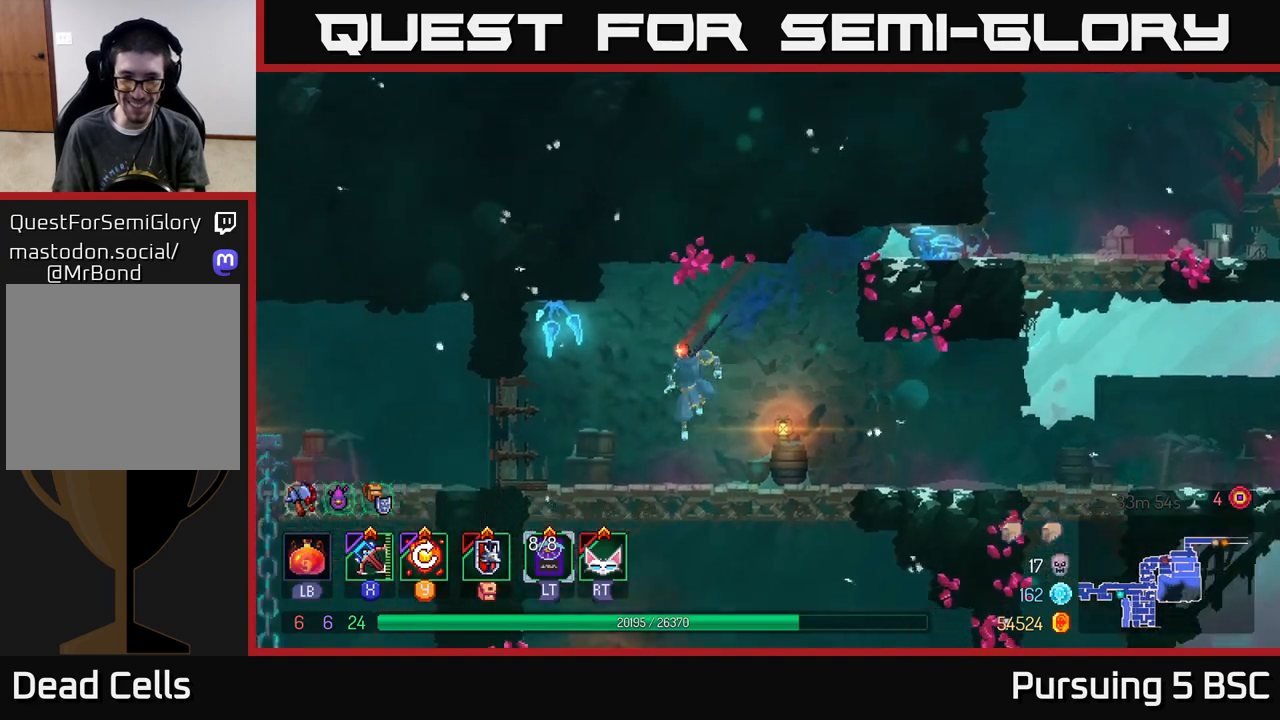
{"buttons": [], "left_stick": "left", "right_stick": "center", "events": [[233, "B", "down"], [483, "B", "up"]]}
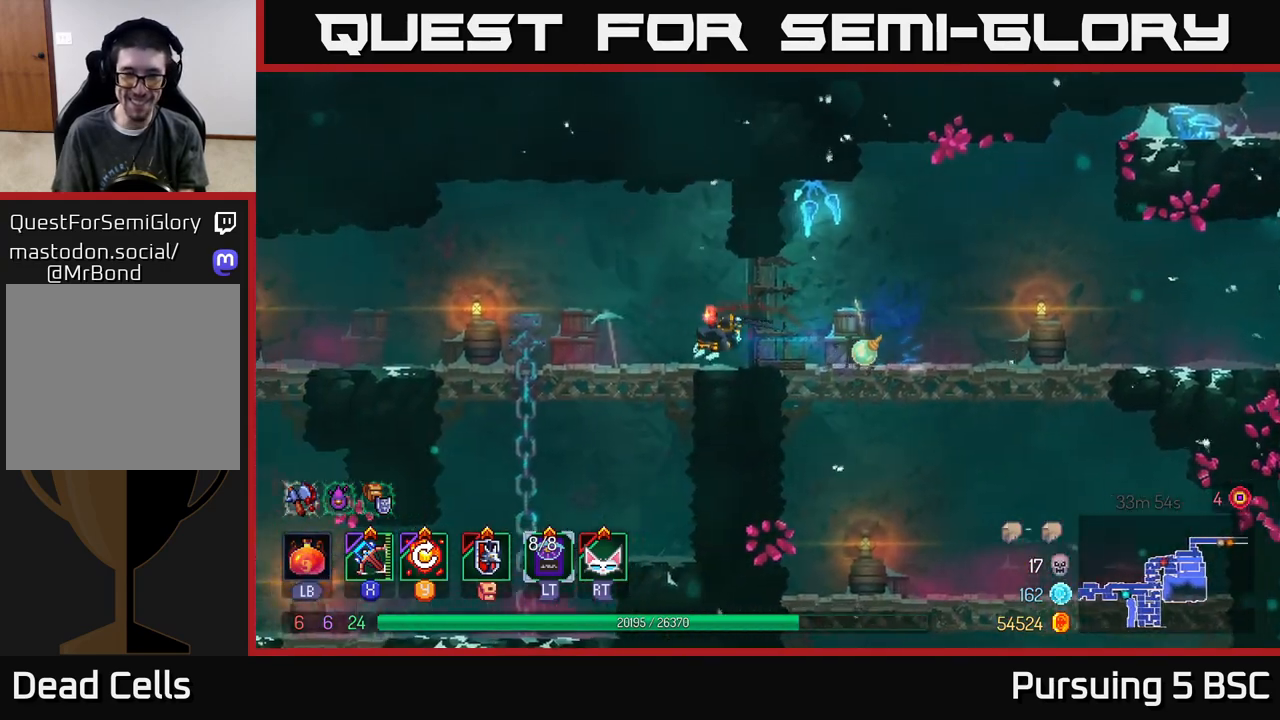
{"buttons": [], "left_stick": "center", "right_stick": "center", "events": [[150, "left_stick", "center"], [267, "SELECT", "down"], [450, "SELECT", "up"]]}
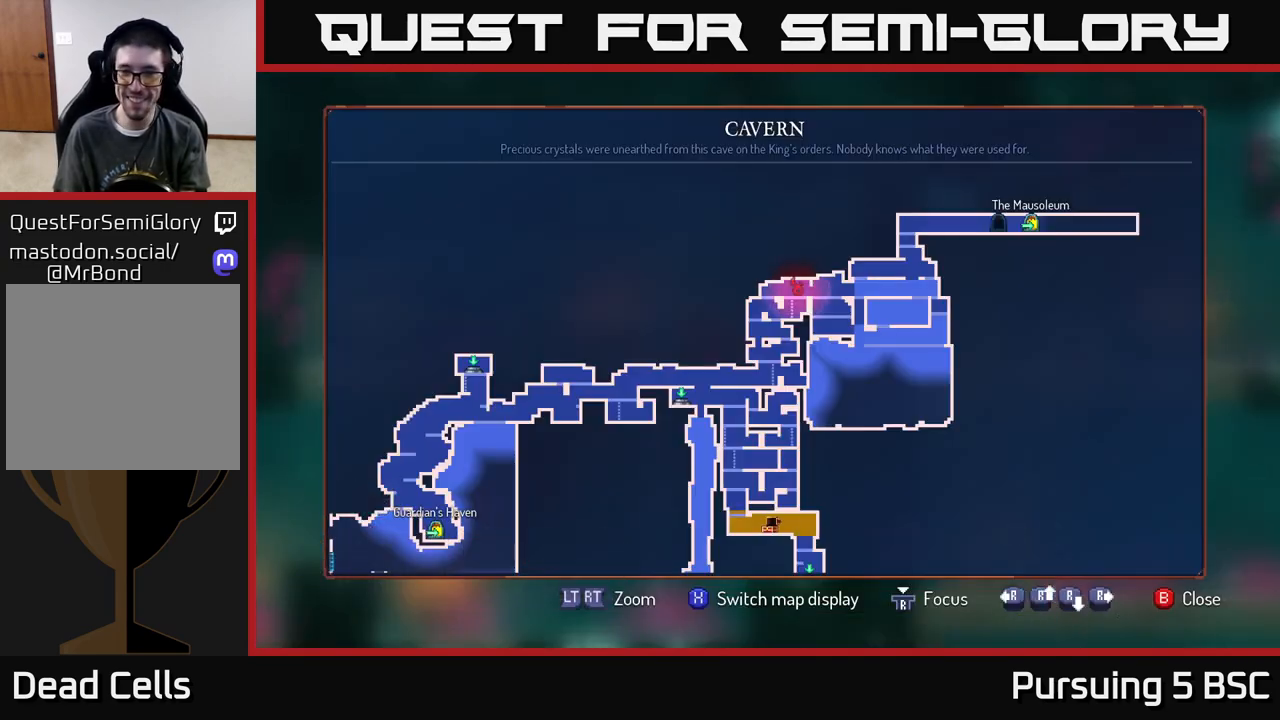
{"buttons": [], "left_stick": "center", "right_stick": "center", "events": []}
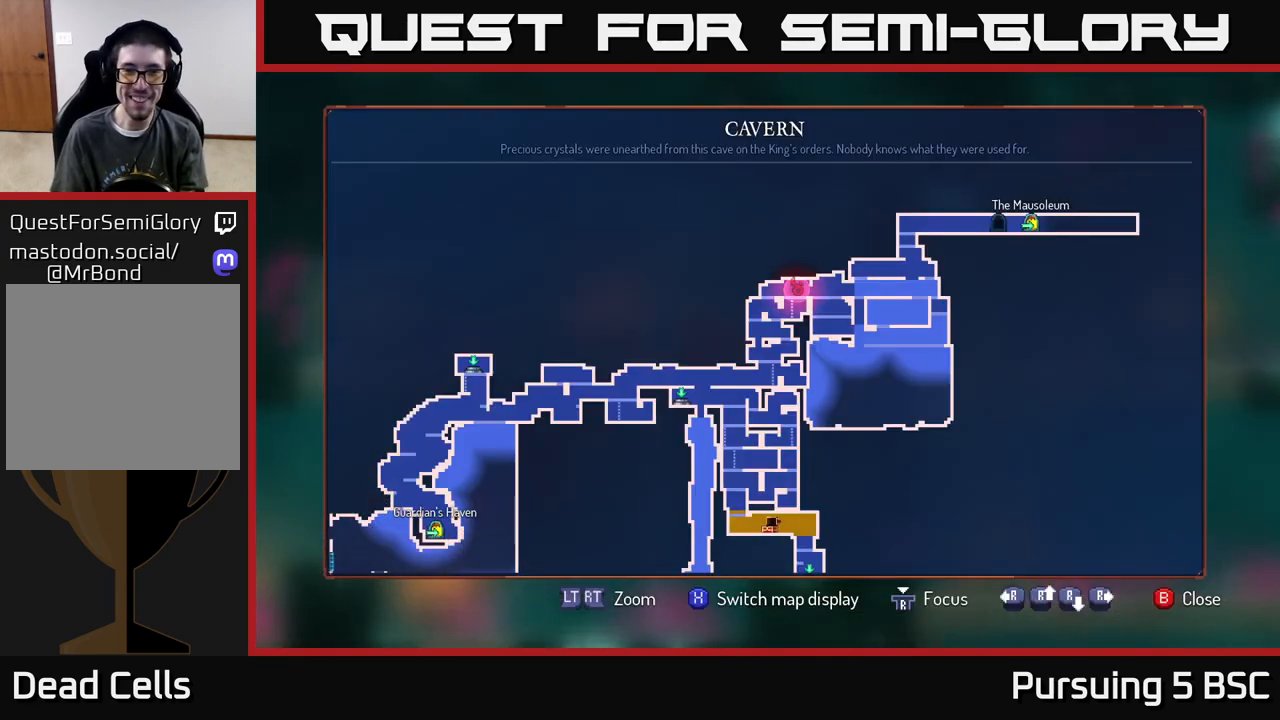
{"buttons": [], "left_stick": "center", "right_stick": "center", "events": []}
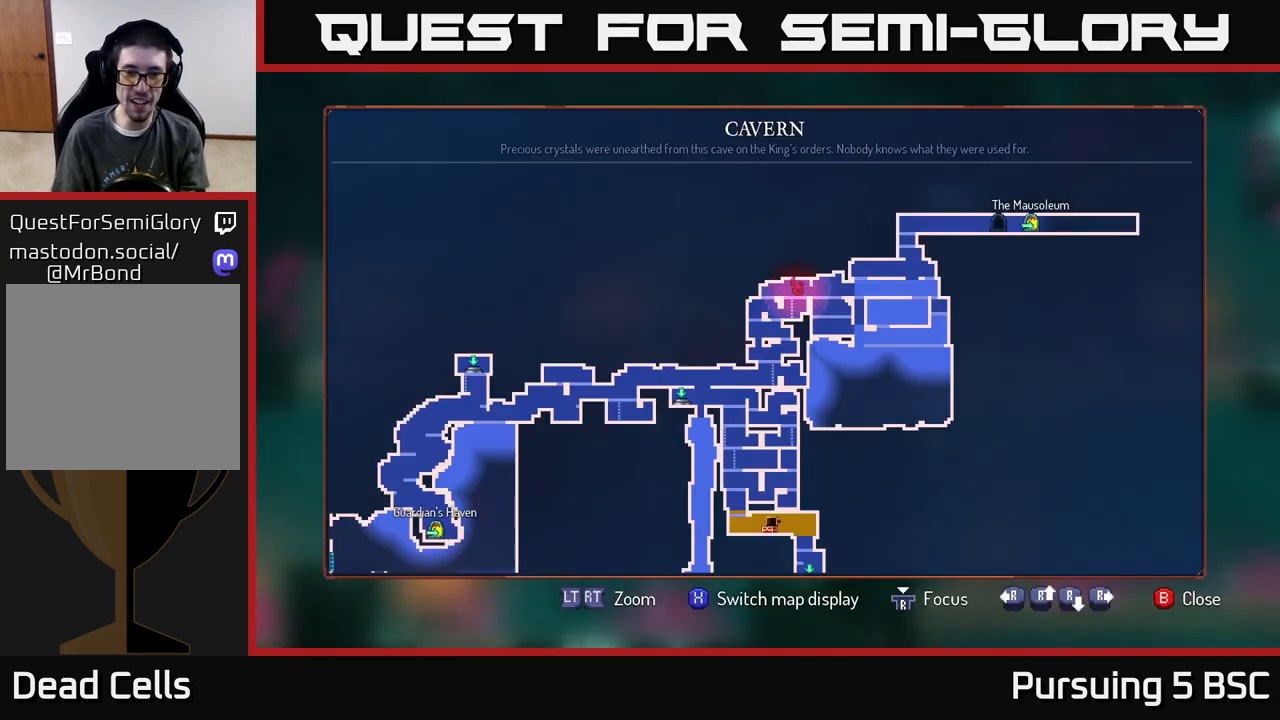
{"buttons": [], "left_stick": "center", "right_stick": "center", "events": []}
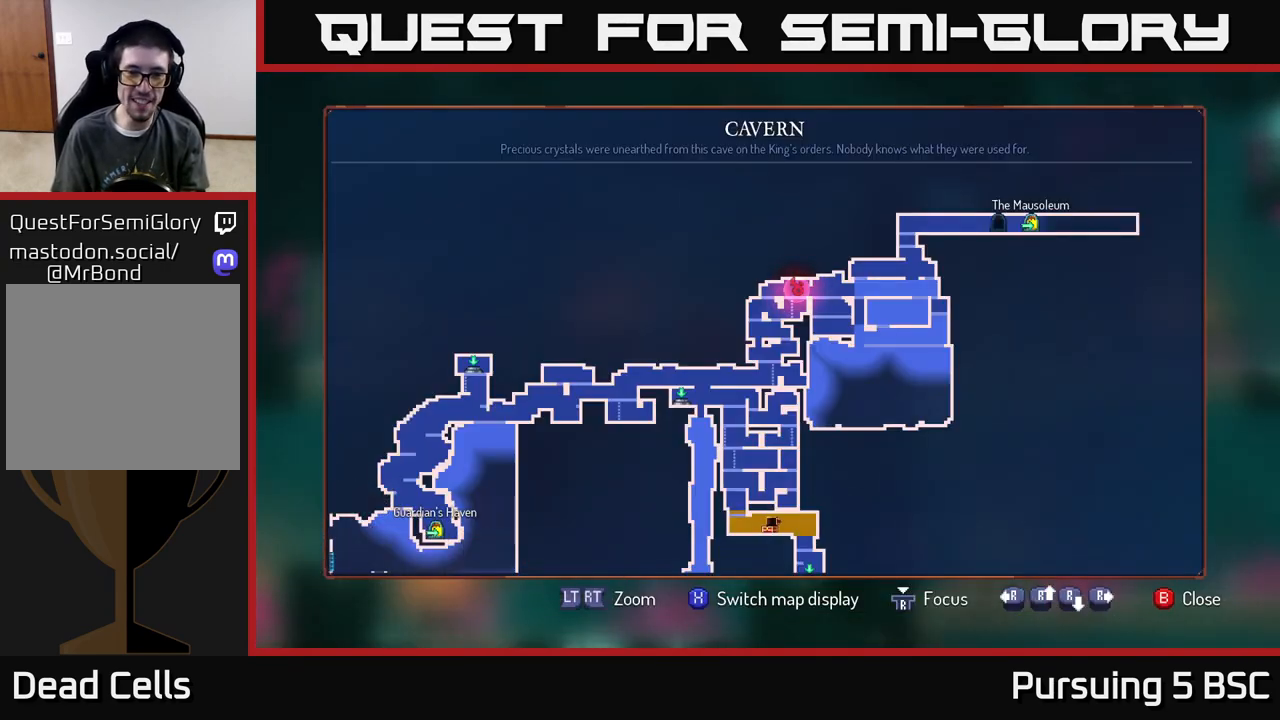
{"buttons": [], "left_stick": "left", "right_stick": "center", "events": [[350, "SELECT", "down"], [450, "SELECT", "up"], [450, "left_stick", "up-left"], [500, "left_stick", "left"]]}
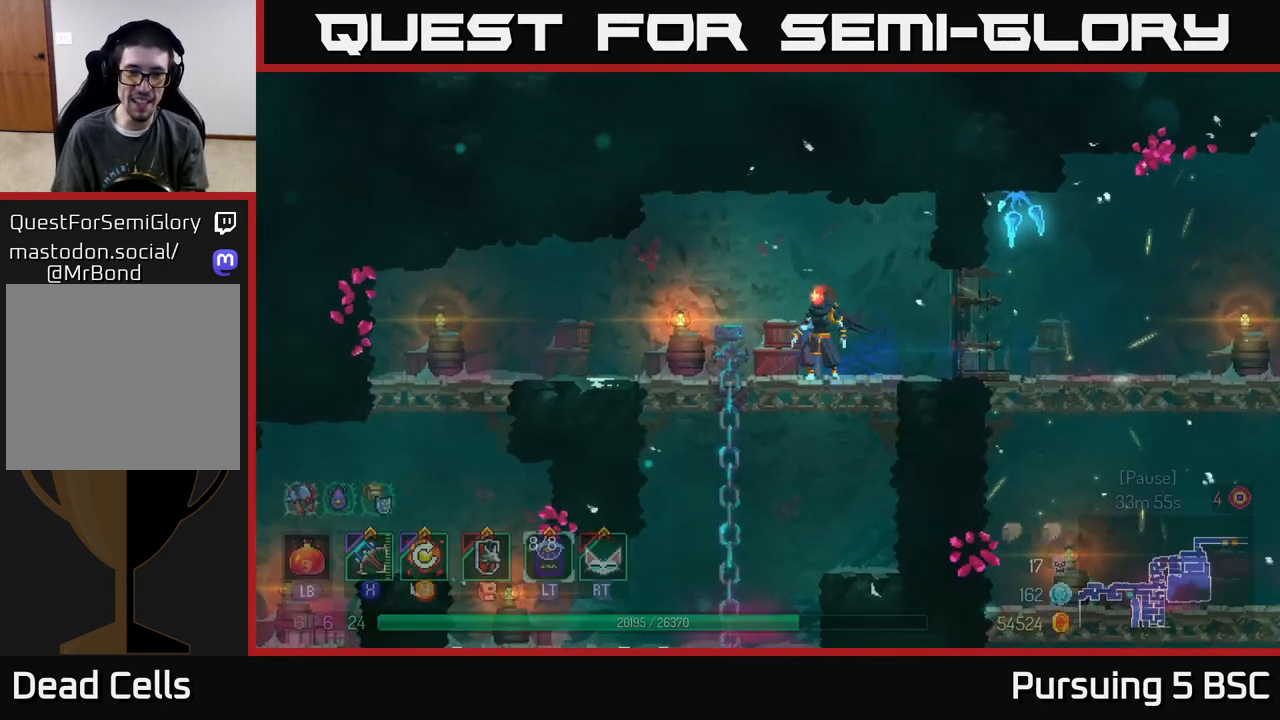
{"buttons": [], "left_stick": "left", "right_stick": "center", "events": [[117, "B", "down"], [300, "B", "up"]]}
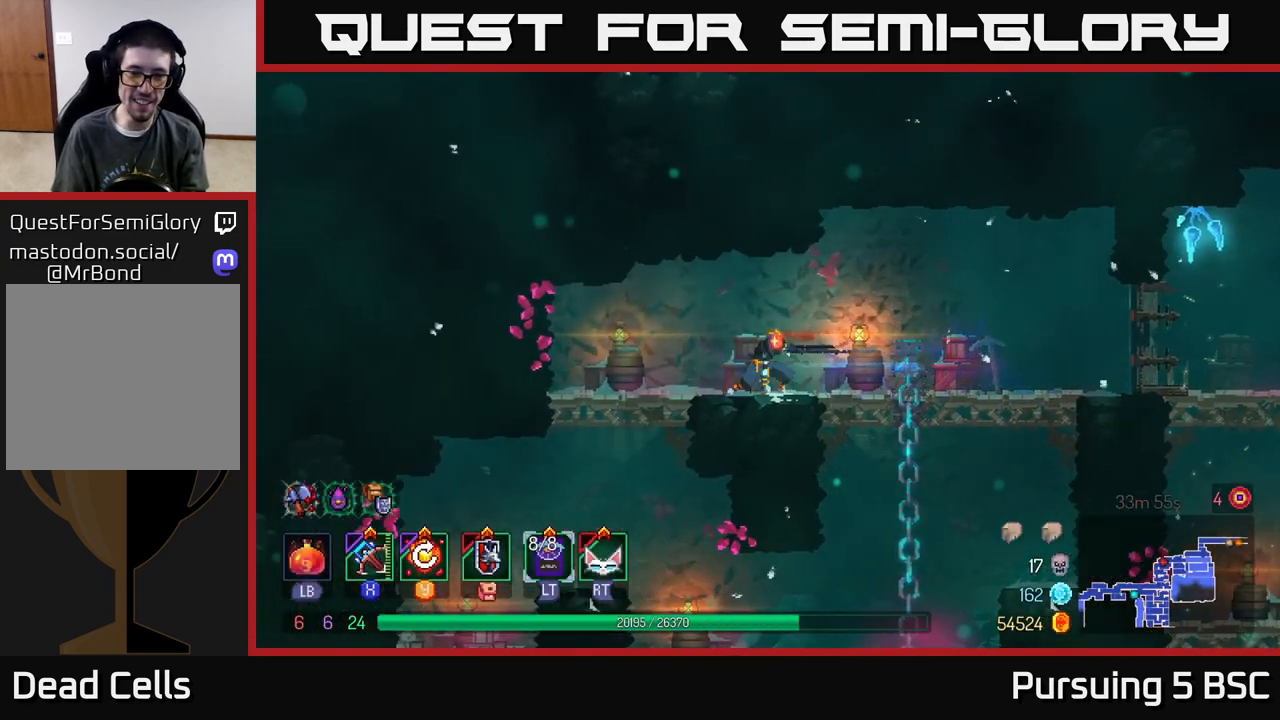
{"buttons": [], "left_stick": "left", "right_stick": "center", "events": [[133, "left_stick", "down-left"], [267, "A", "down"], [367, "A", "up"], [417, "left_stick", "left"]]}
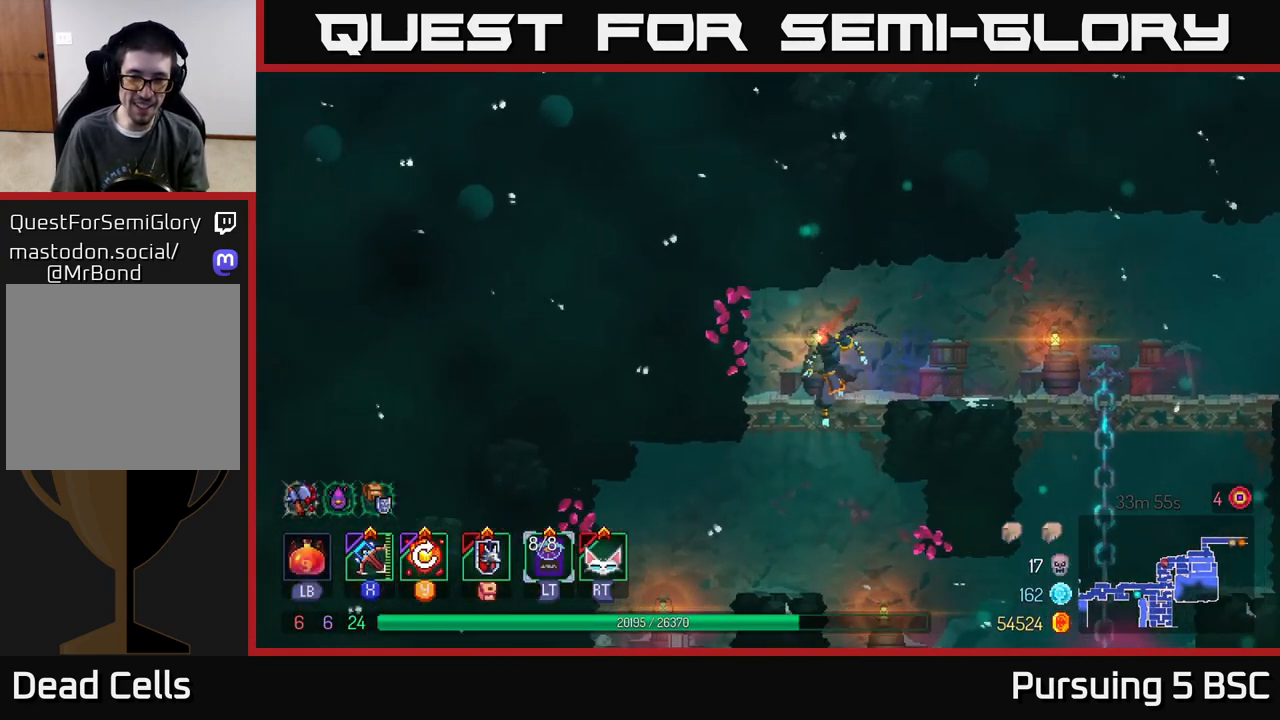
{"buttons": [], "left_stick": "left", "right_stick": "center", "events": [[100, "right_stick", "down-left"], [500, "right_stick", "center"]]}
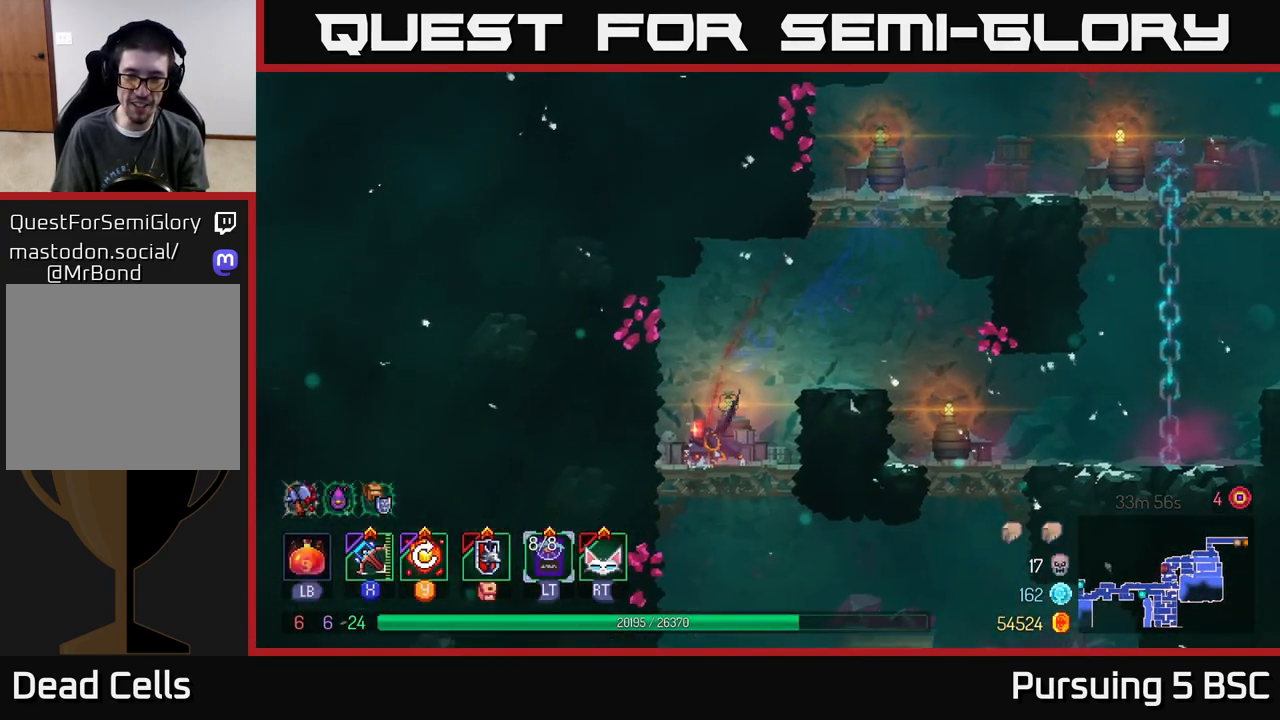
{"buttons": [], "left_stick": "down", "right_stick": "center", "events": [[50, "left_stick", "down"], [150, "A", "down"], [233, "A", "up"], [283, "A", "down"], [400, "A", "up"]]}
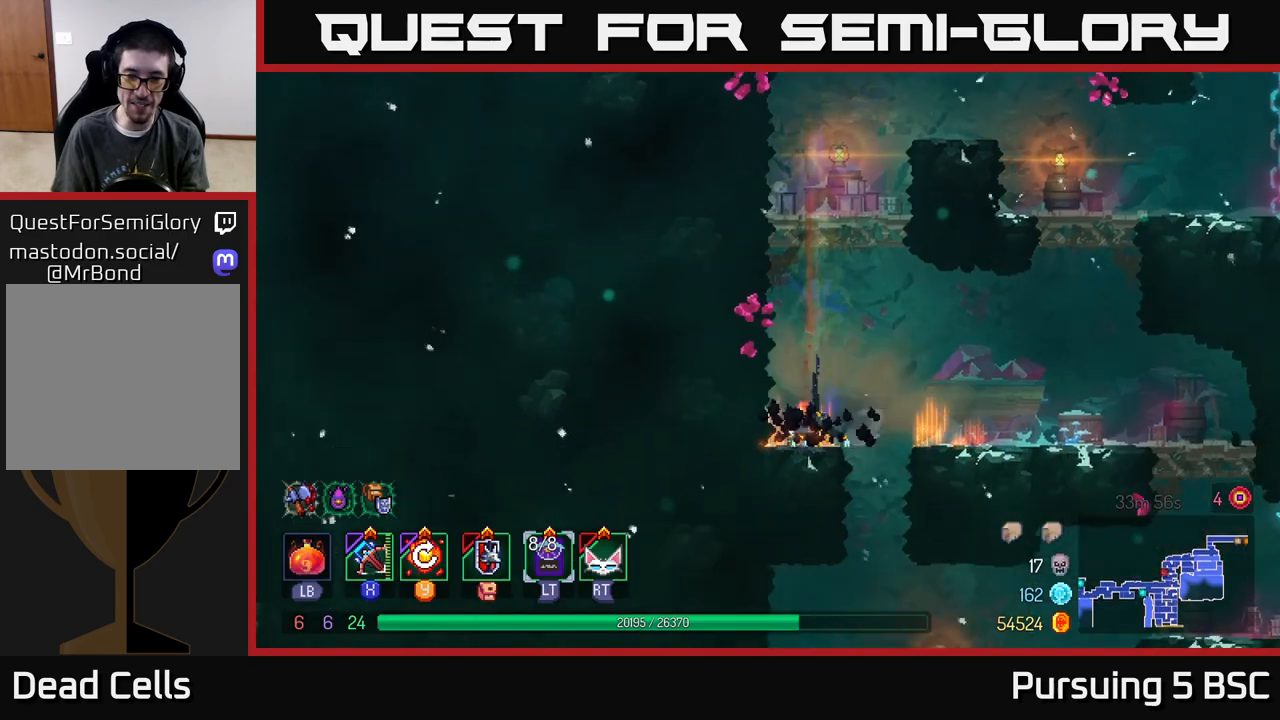
{"buttons": ["A"], "left_stick": "down", "right_stick": "center", "events": [[17, "left_stick", "center"], [300, "left_stick", "right"], [467, "A", "down"], [467, "left_stick", "down"]]}
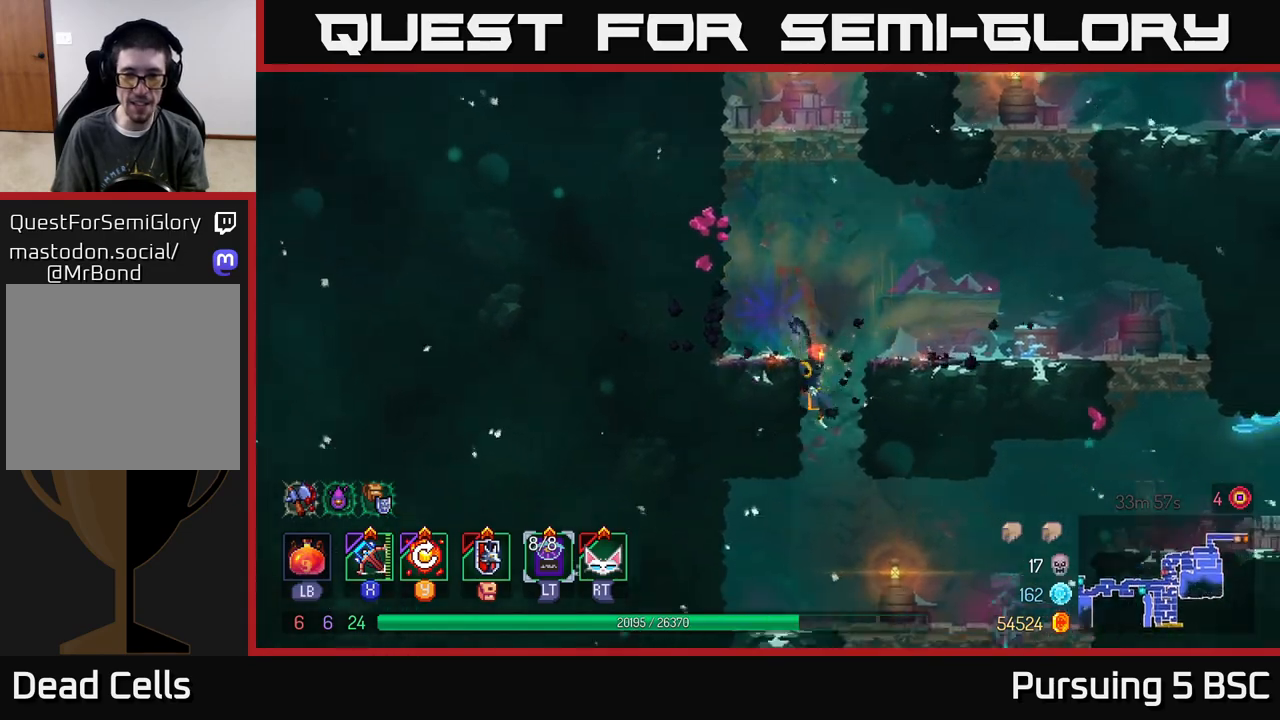
{"buttons": [], "left_stick": "right", "right_stick": "center", "events": [[50, "A", "up"], [117, "A", "down"], [250, "A", "up"], [283, "left_stick", "center"], [467, "left_stick", "right"]]}
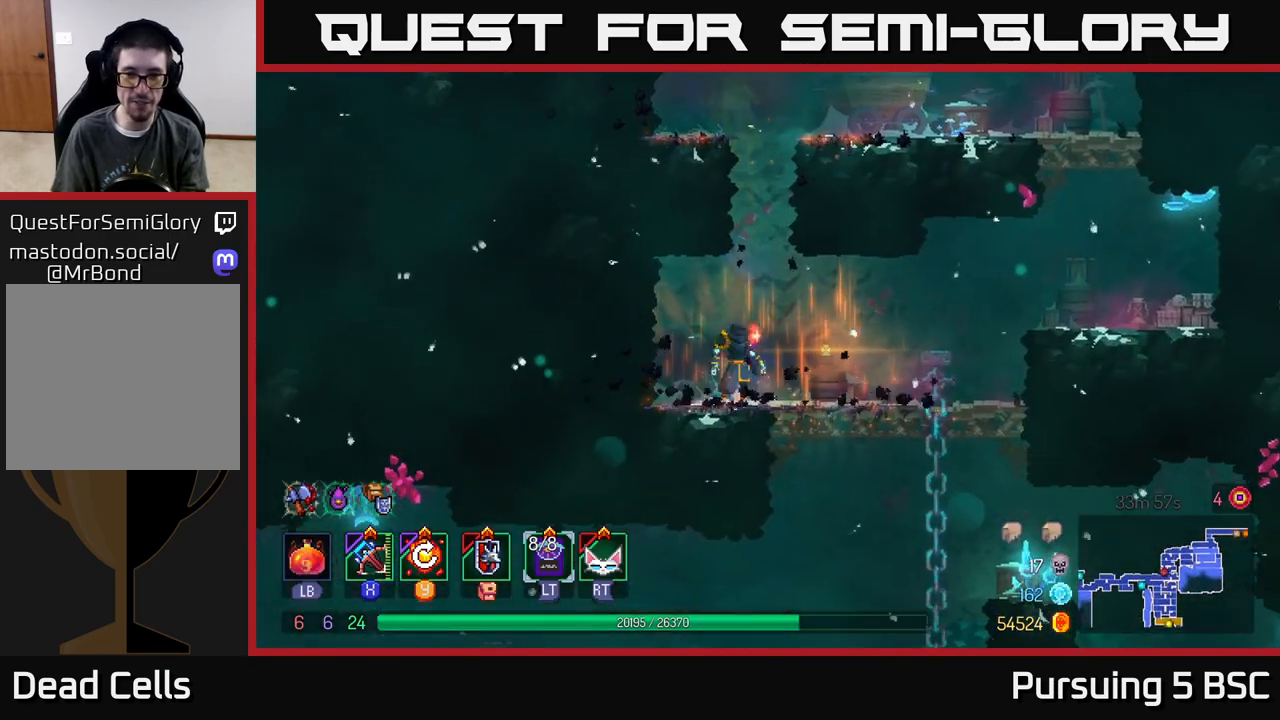
{"buttons": [], "left_stick": "center", "right_stick": "center", "events": [[167, "A", "down"], [167, "left_stick", "down"], [250, "A", "up"], [283, "A", "down"], [433, "A", "up"], [500, "left_stick", "center"]]}
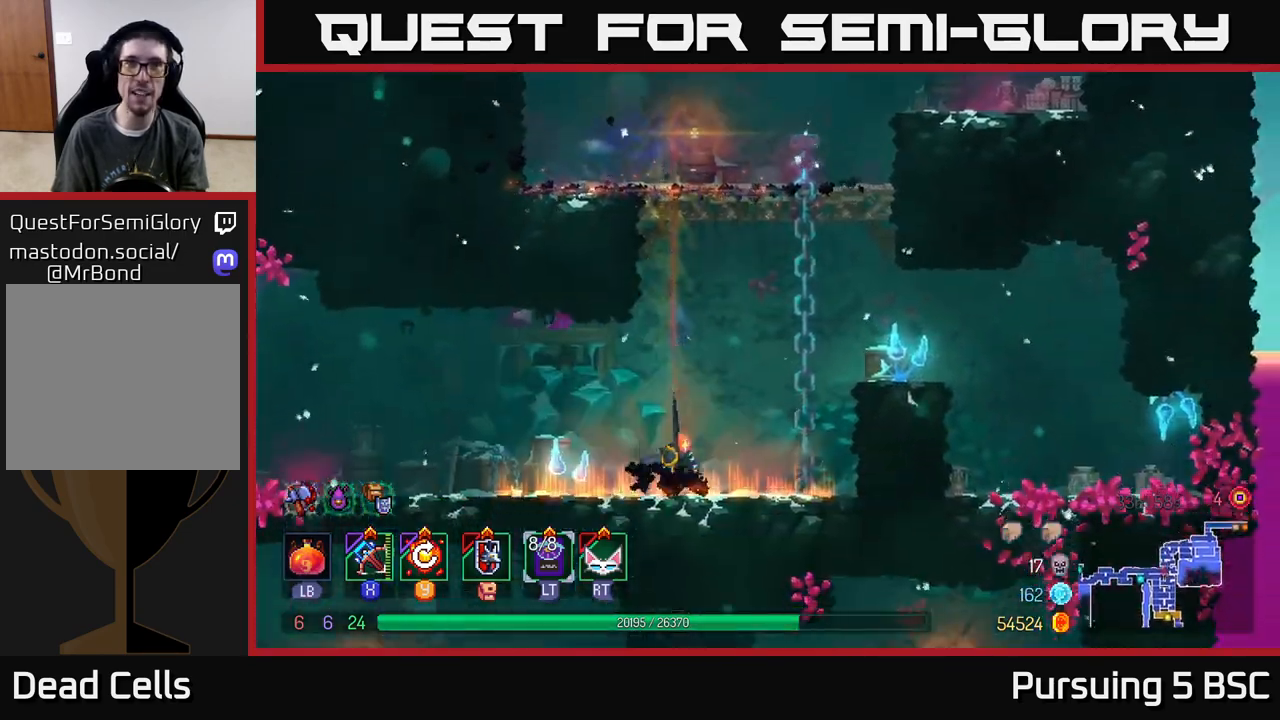
{"buttons": ["B"], "left_stick": "left", "right_stick": "center", "events": [[350, "left_stick", "left"], [417, "B", "down"]]}
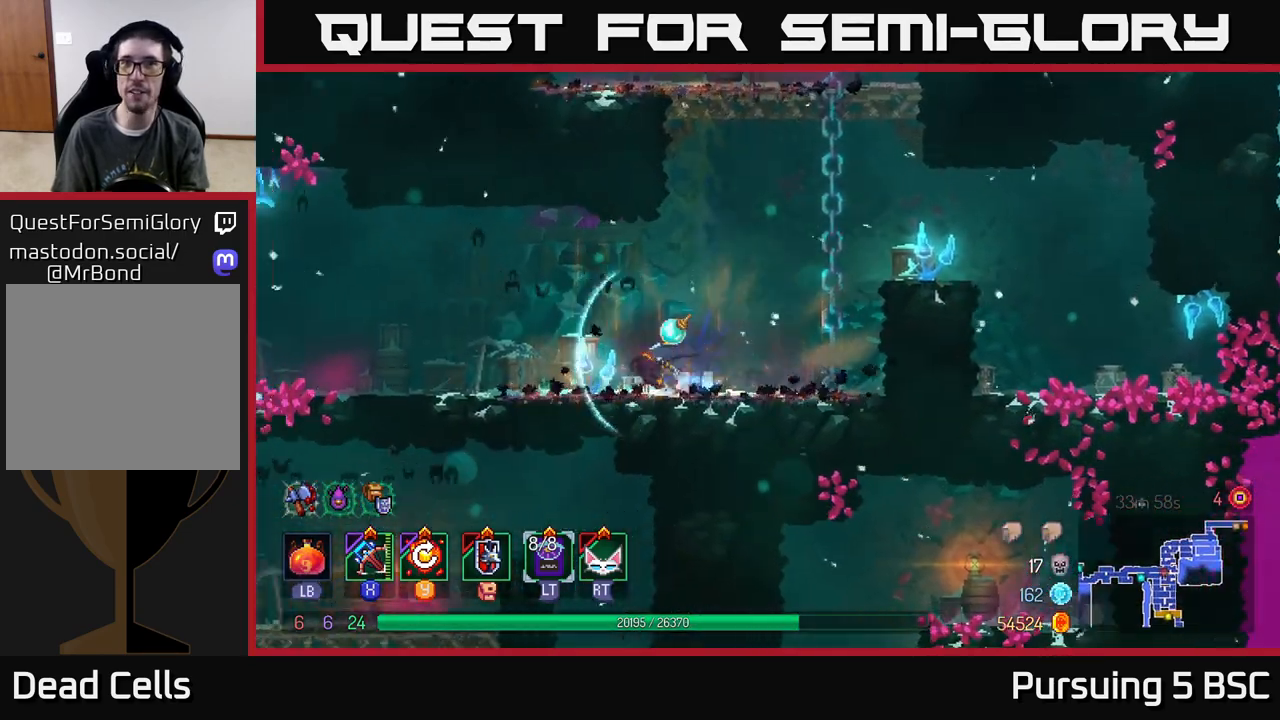
{"buttons": [], "left_stick": "left", "right_stick": "center", "events": [[67, "B", "up"], [417, "R2", "down"], [483, "R2", "up"]]}
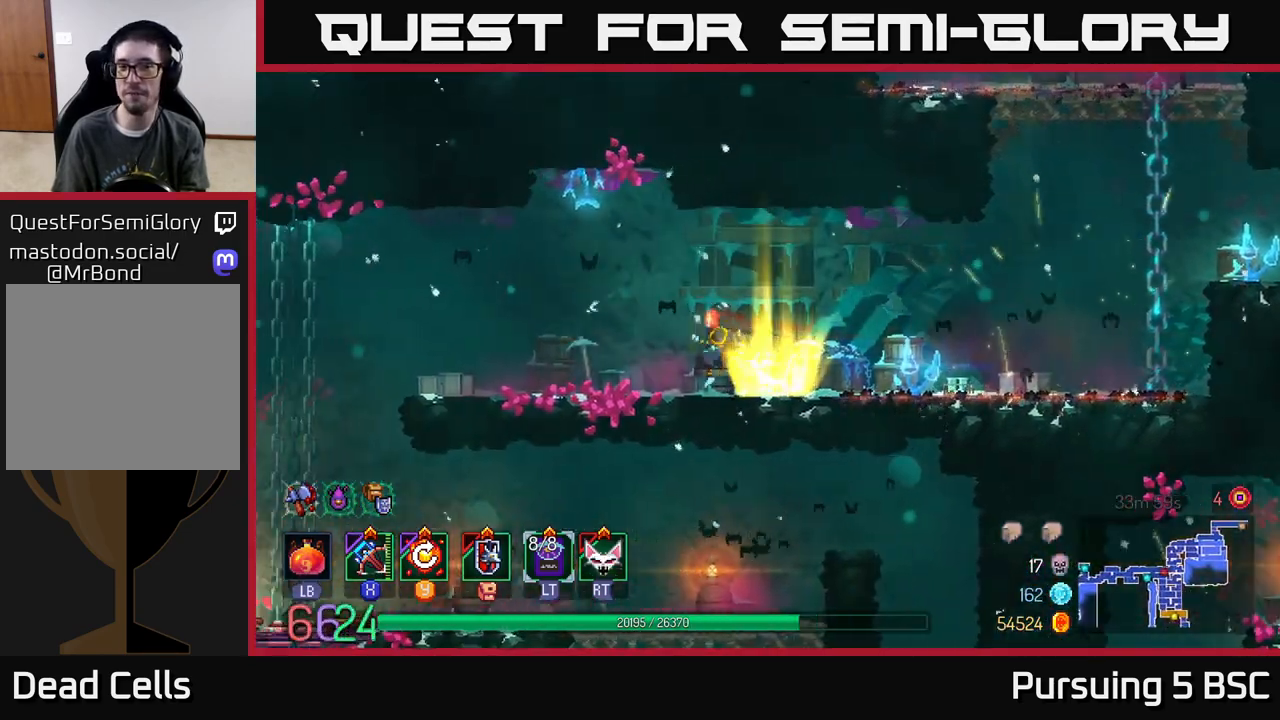
{"buttons": ["B"], "left_stick": "left", "right_stick": "center", "events": [[417, "B", "down"]]}
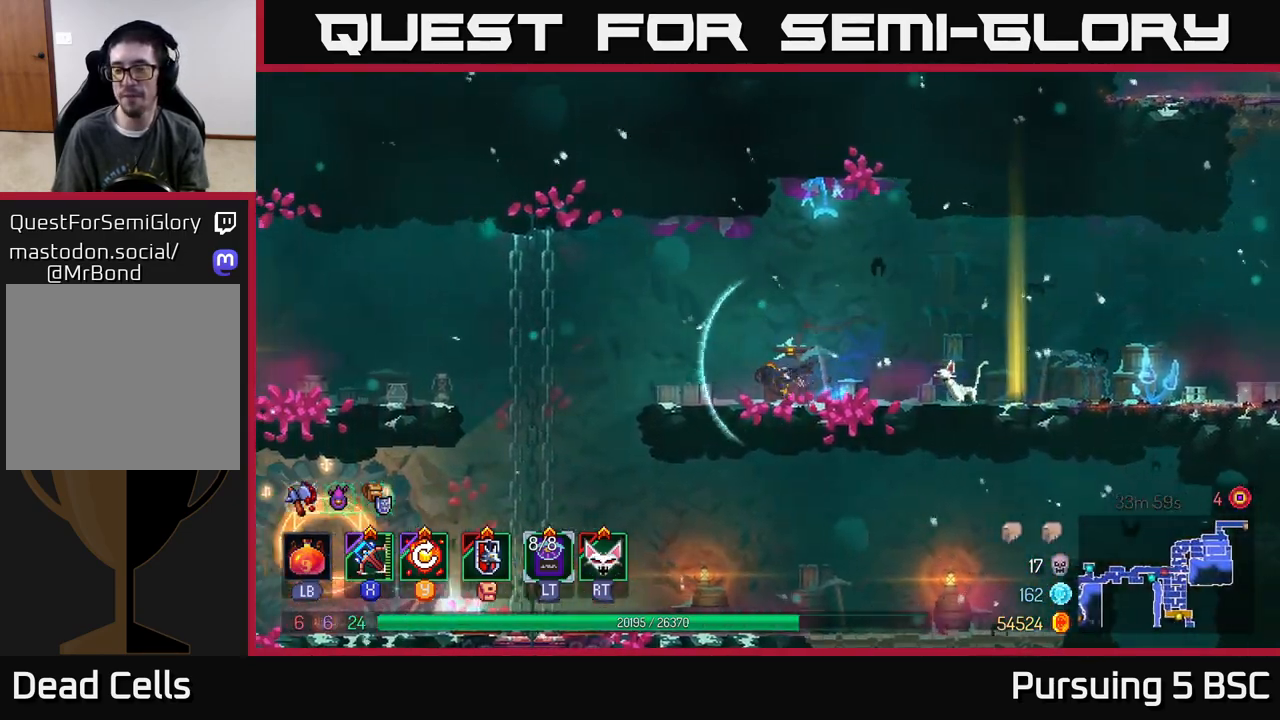
{"buttons": [], "left_stick": "left", "right_stick": "center", "events": [[67, "B", "up"], [300, "A", "down"], [433, "A", "up"]]}
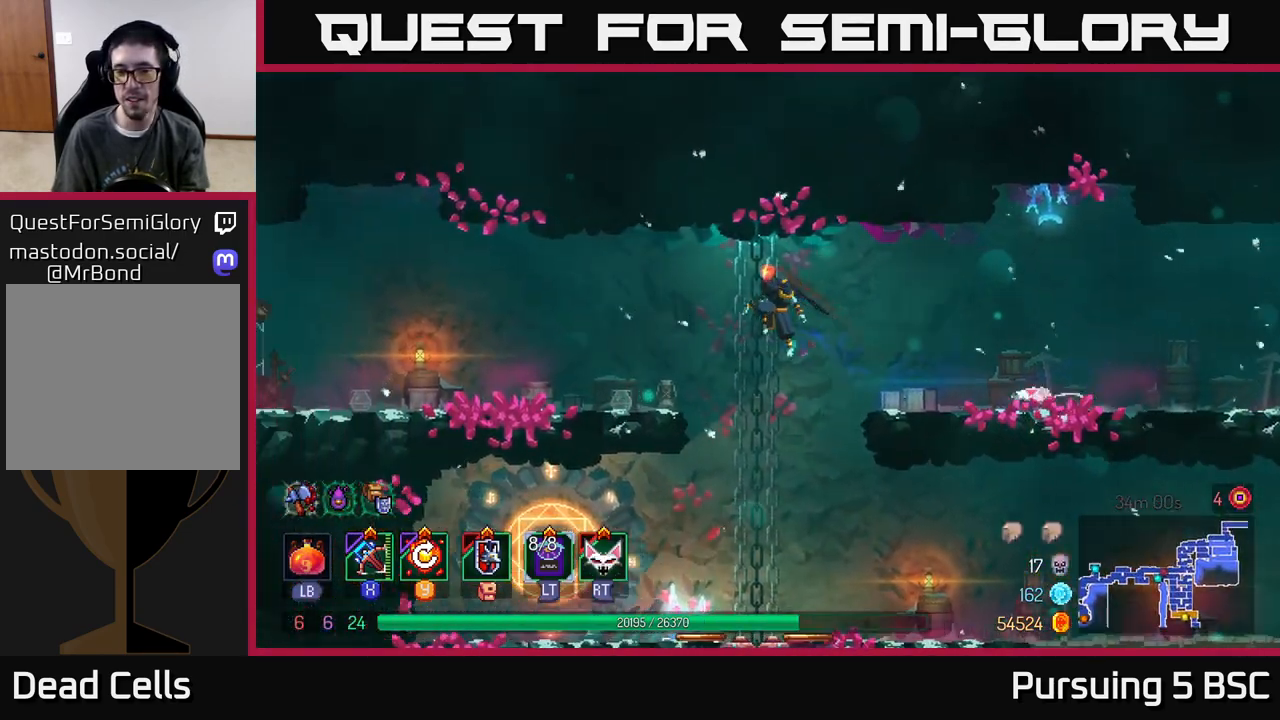
{"buttons": [], "left_stick": "center", "right_stick": "center", "events": [[117, "R2", "down"], [183, "R2", "up"], [483, "left_stick", "center"]]}
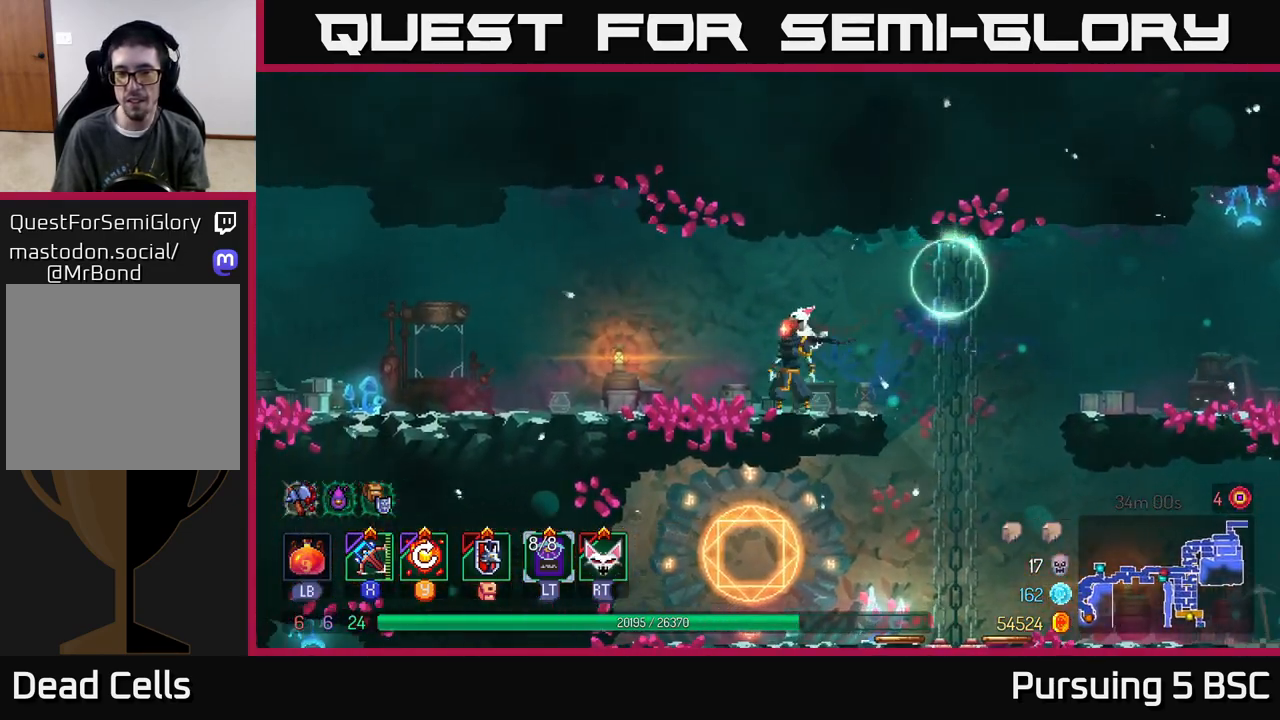
{"buttons": [], "left_stick": "center", "right_stick": "center", "events": [[67, "SELECT", "down"], [183, "SELECT", "up"]]}
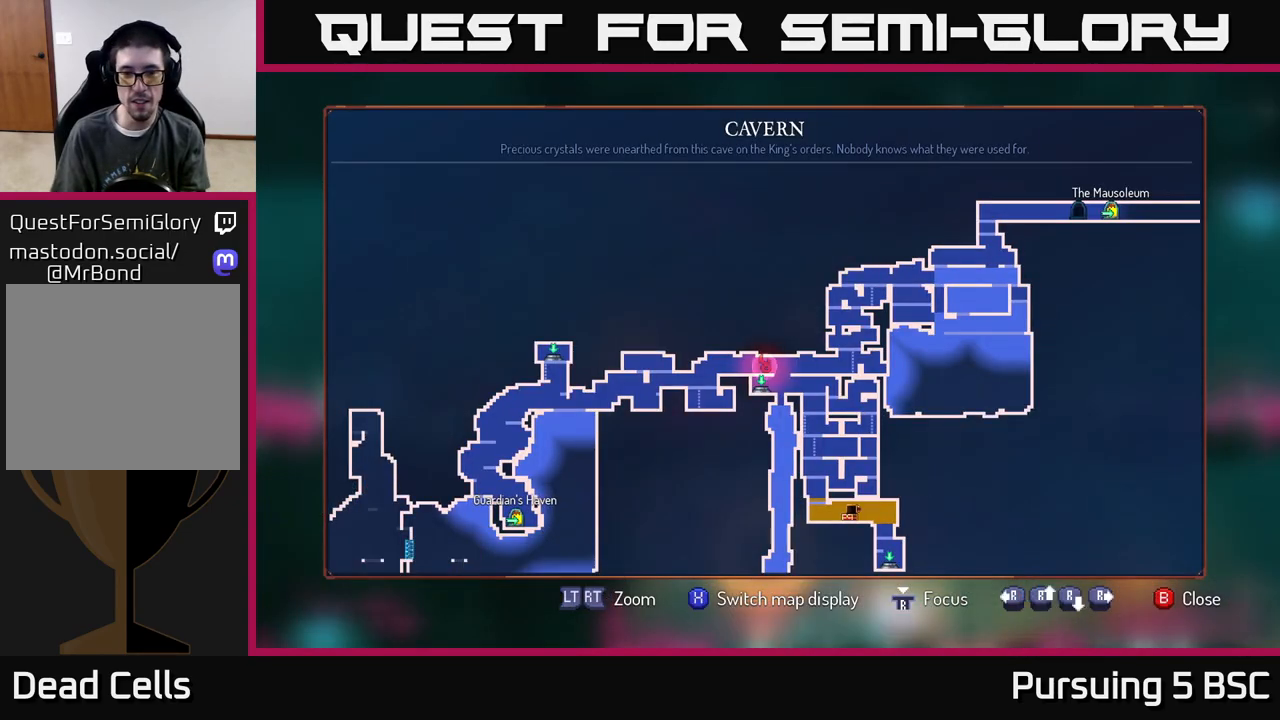
{"buttons": [], "left_stick": "center", "right_stick": "center", "events": []}
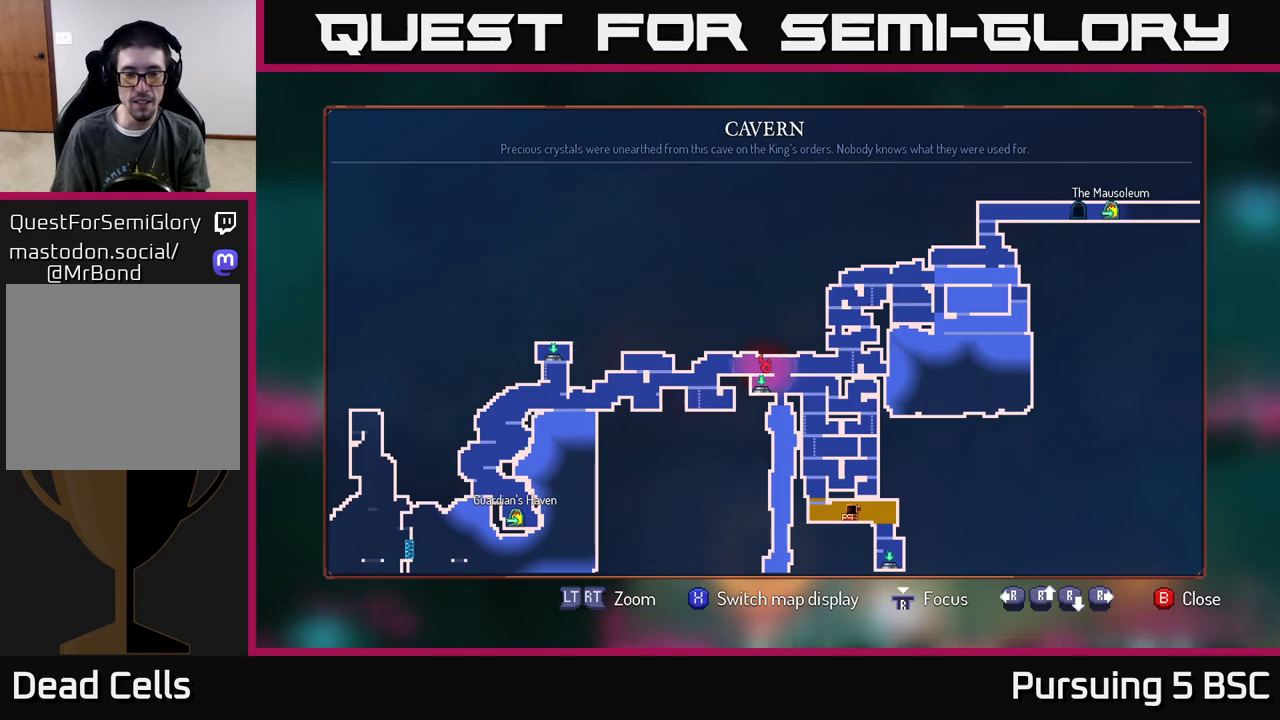
{"buttons": [], "left_stick": "center", "right_stick": "center", "events": []}